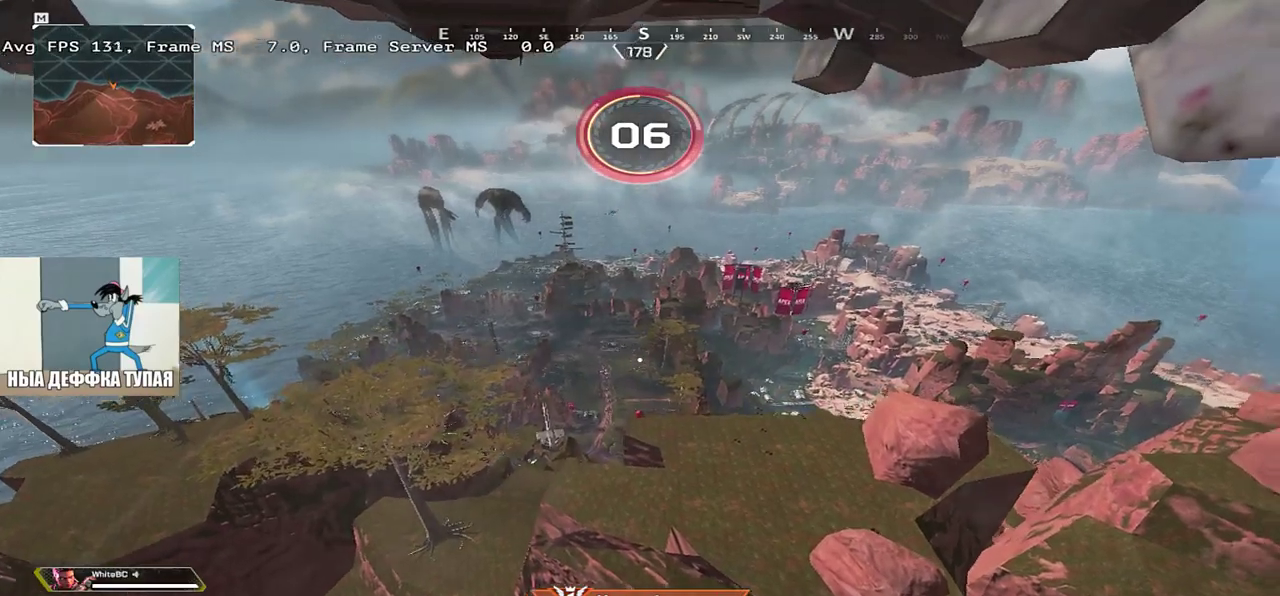
Gameplay with keyboard and mouse; each line is a JSON object with the keys and mouse buttons held at the frame after it. "events" lists presses ("down") and releases ("up") of "1", "2", "3", "4", "5", "a", "alt", "b", "c", "ctrl", "d", "e", "f", "g", "q", "r", "s", "shift", "space", "t", "tab", "v", "w", "x", "z", "mouse_left", "mouse_wheel", "mouse_right", "mouse_mb4" and "mouse_mb5" between this image and that frame as [ms after this image, input, new state], when the widget could be followed in between. "mouse_left", "mouse_wheel", "mouse_right", "mouse_mb4", "mouse_mb5" = the "left", "wheel", "right", "mb4", "mb5" buttons of the "mouse" list. No other keys are recorded. "wheel" means that the mouse wheel is clicked or scrolled. Mouse movement is not recorded.
{"keys": [], "mouse": [], "events": [[83, "w", "down"], [483, "w", "up"]]}
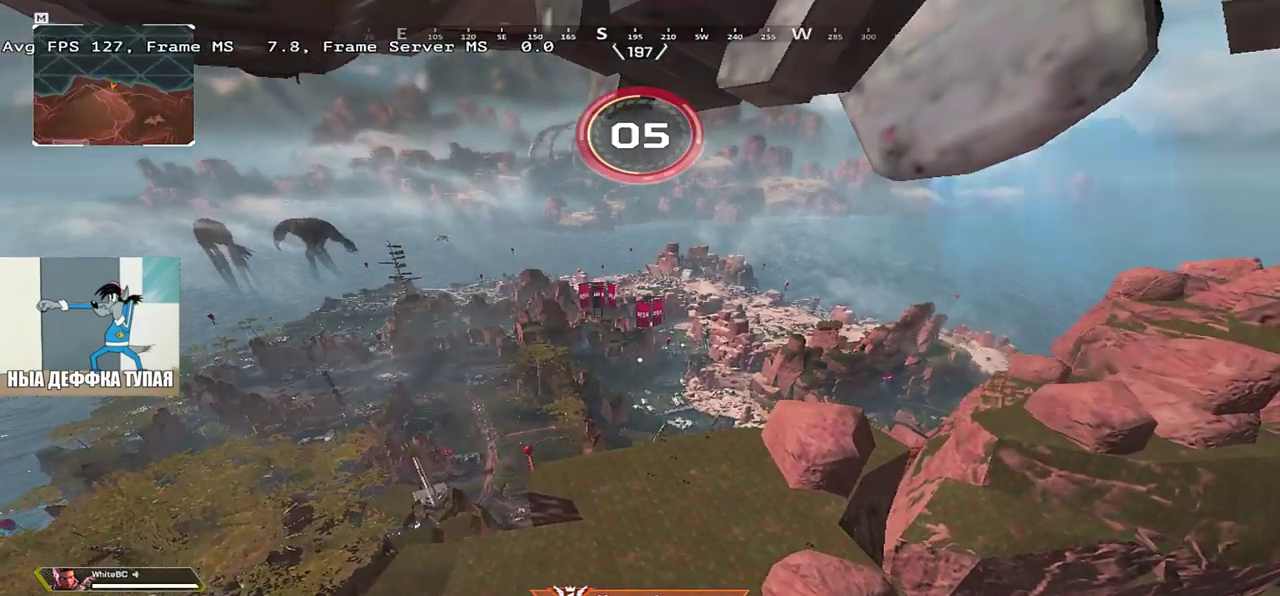
{"keys": [], "mouse": [], "events": []}
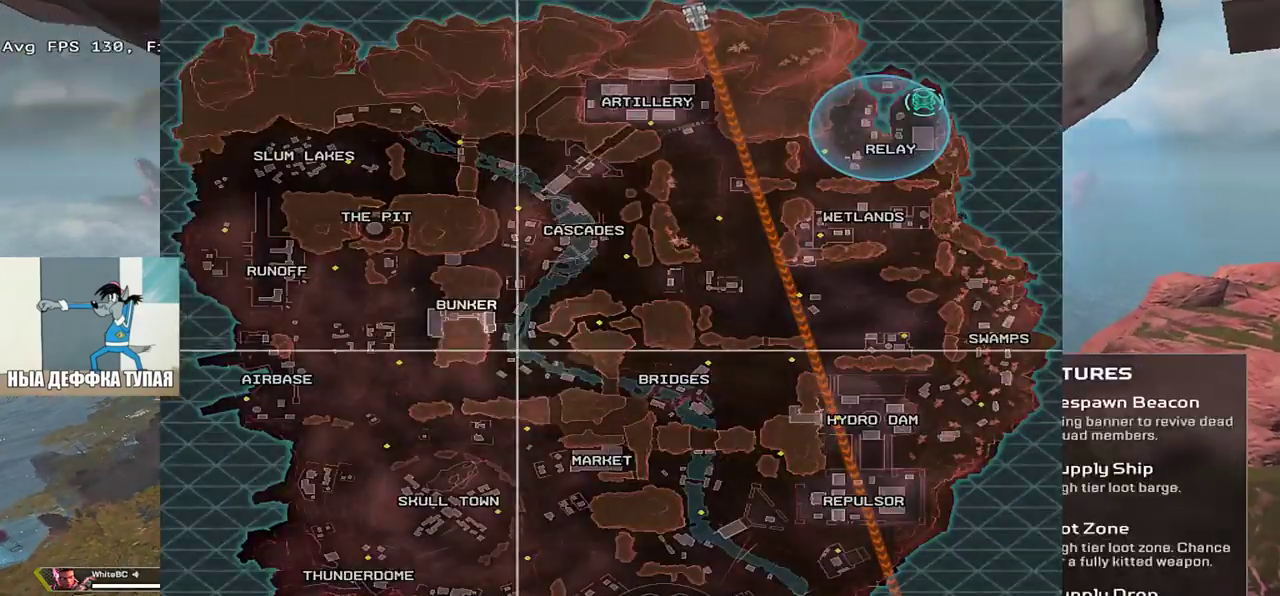
{"keys": [], "mouse": [], "events": []}
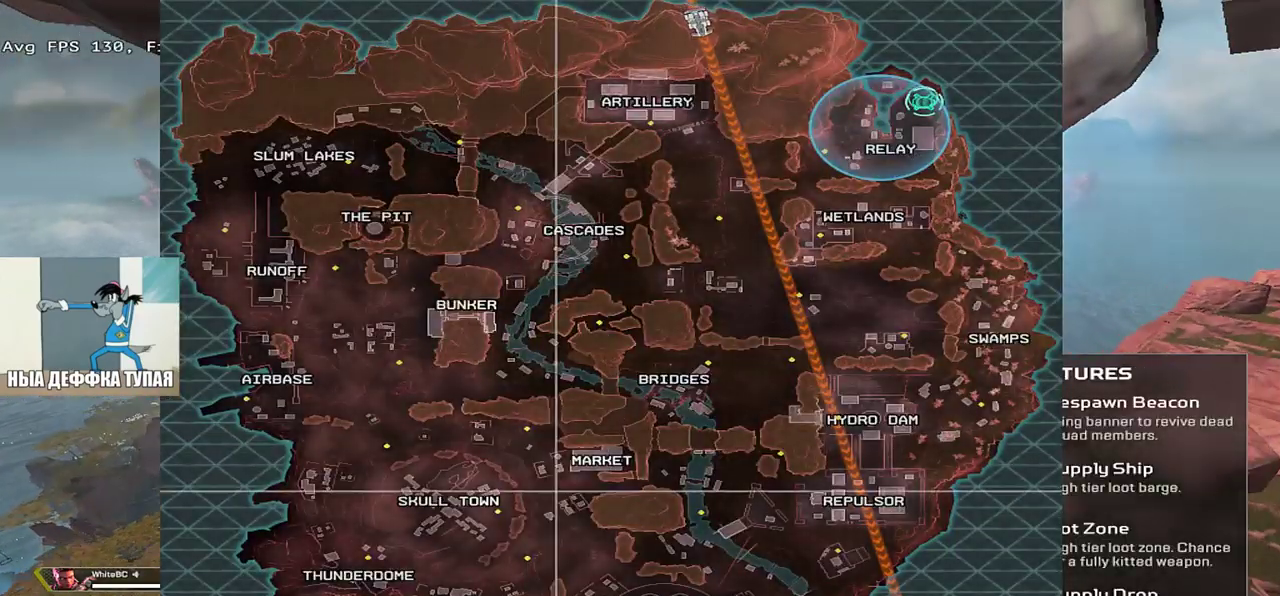
{"keys": [], "mouse": [], "events": []}
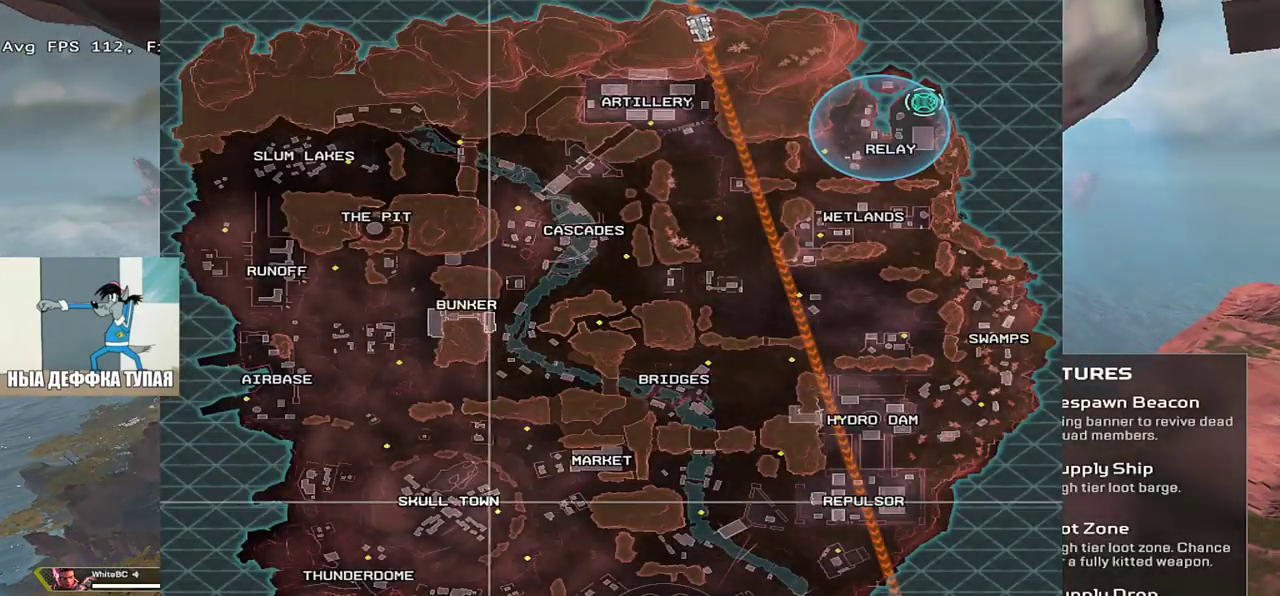
{"keys": [], "mouse": [], "events": [[367, "mouse_left", "down"], [417, "mouse_left", "up"]]}
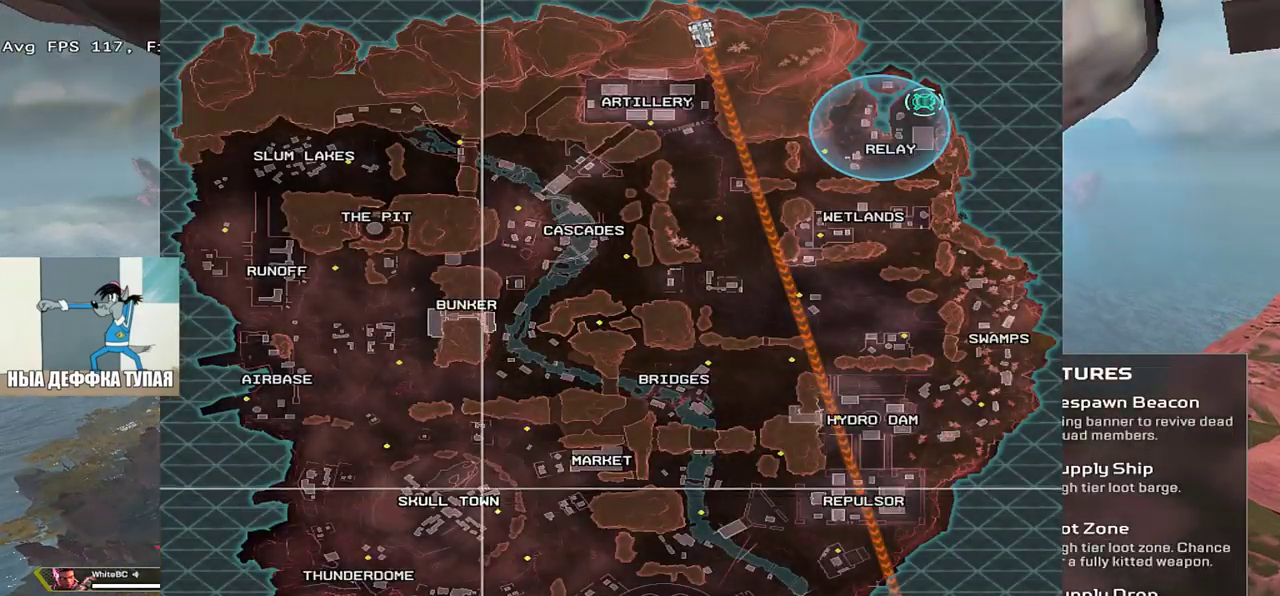
{"keys": [], "mouse": [], "events": [[117, "w", "down"], [283, "w", "up"]]}
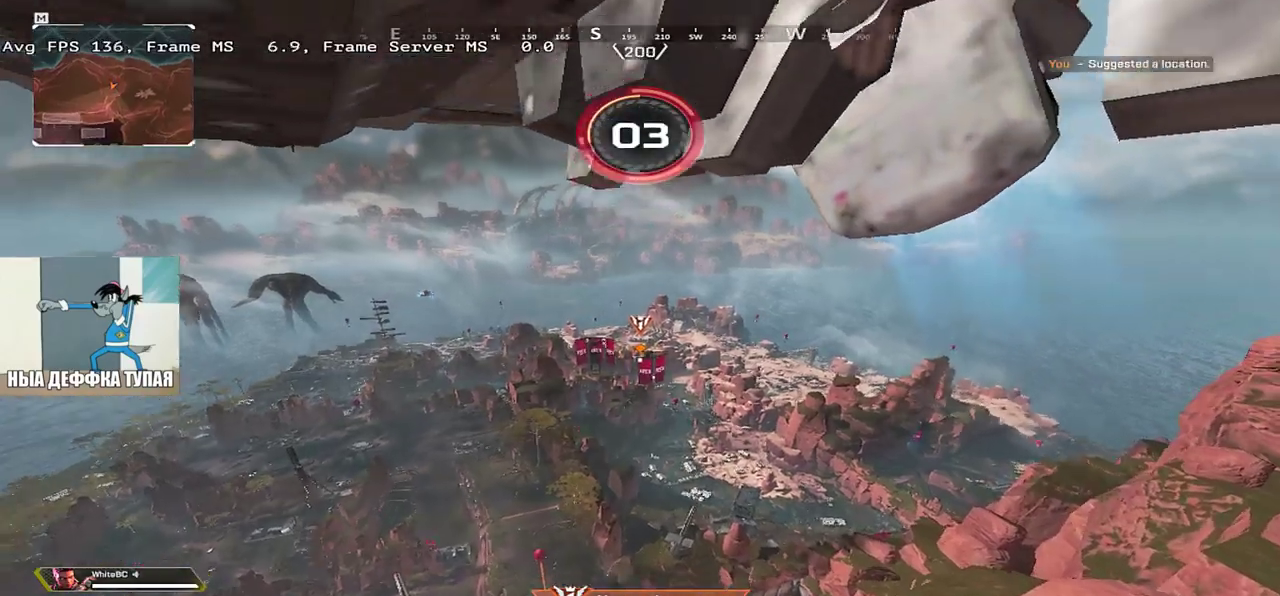
{"keys": ["w"], "mouse": [], "events": [[133, "w", "down"]]}
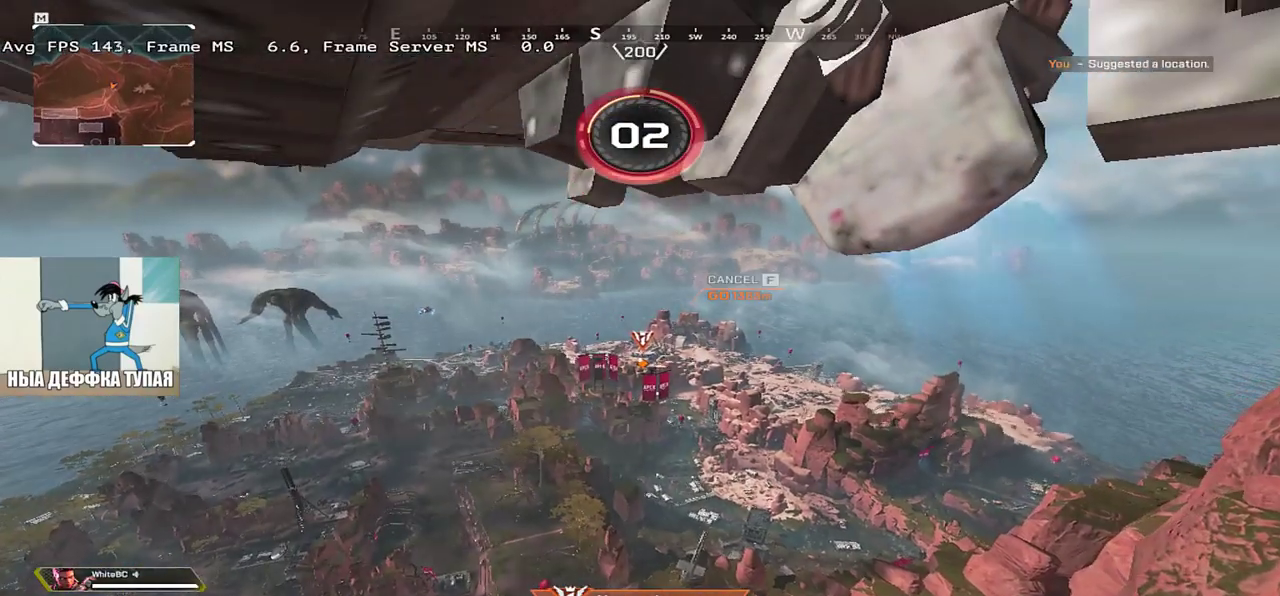
{"keys": ["w"], "mouse": [], "events": []}
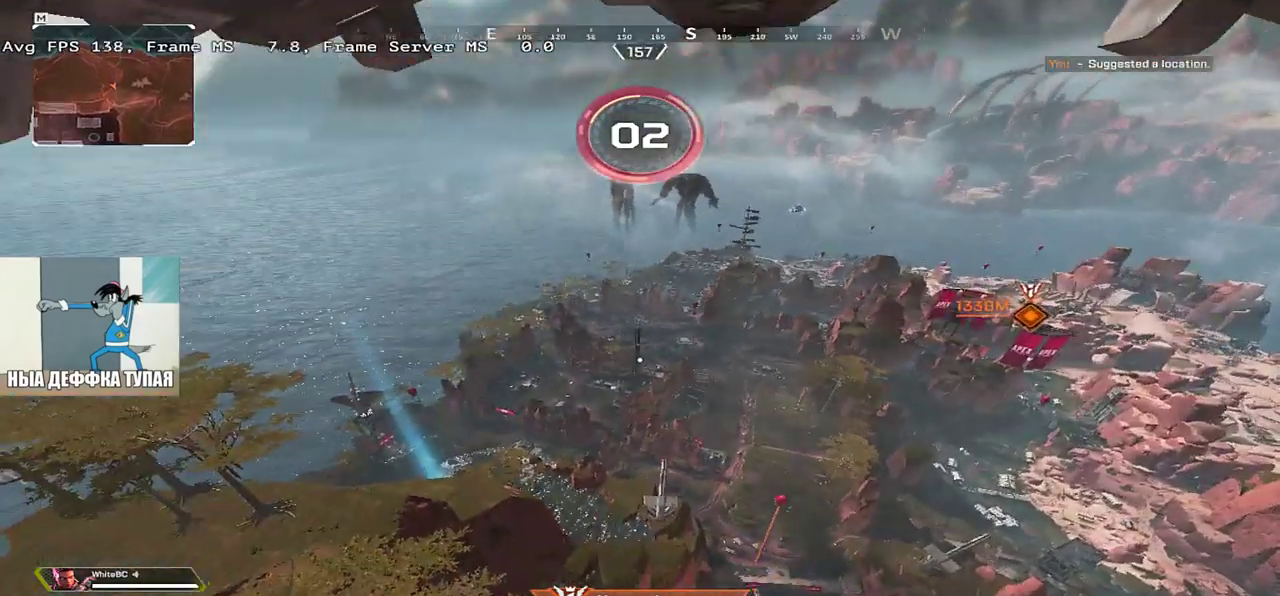
{"keys": ["w"], "mouse": [], "events": []}
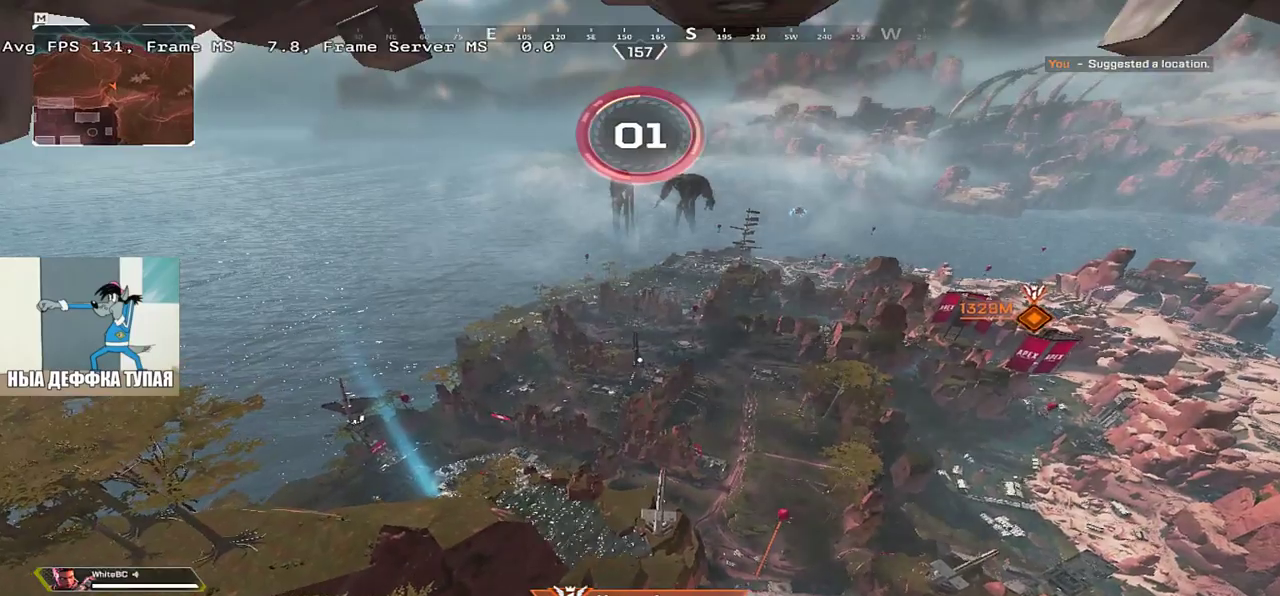
{"keys": ["w"], "mouse": [], "events": []}
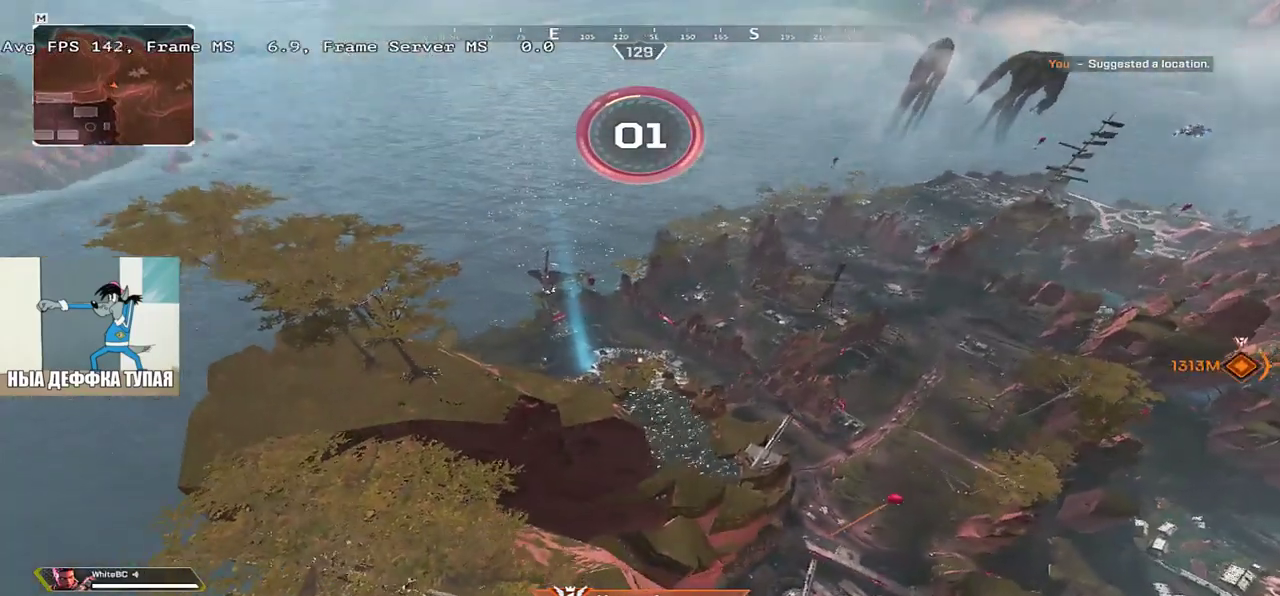
{"keys": ["w"], "mouse": [], "events": []}
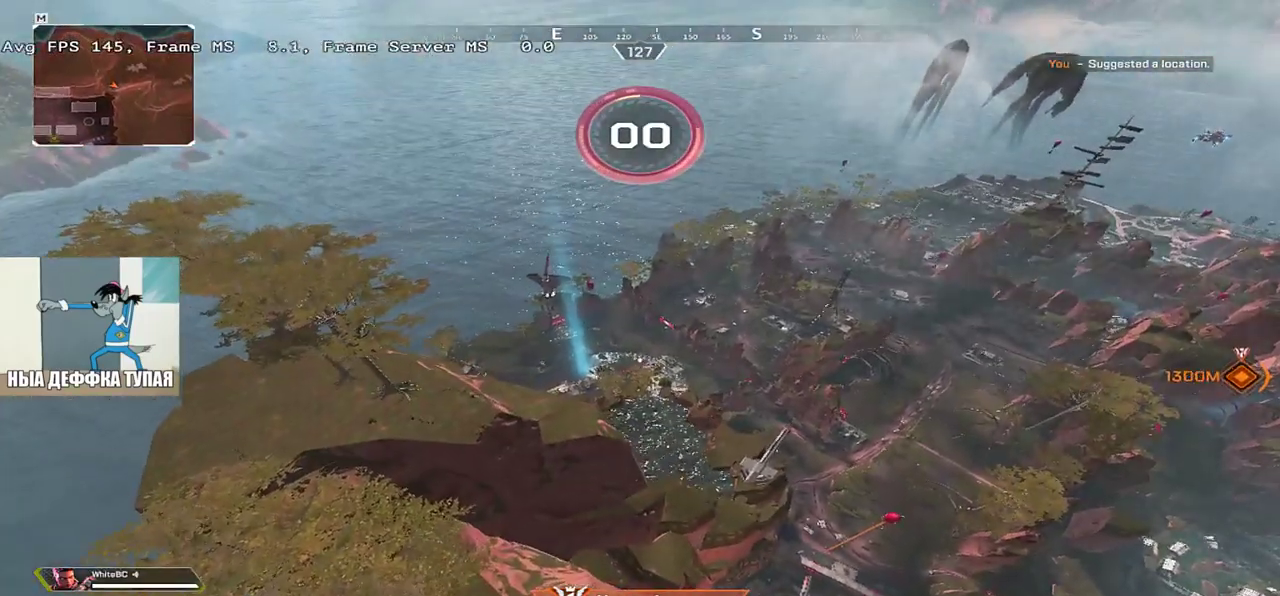
{"keys": ["w"], "mouse": [], "events": []}
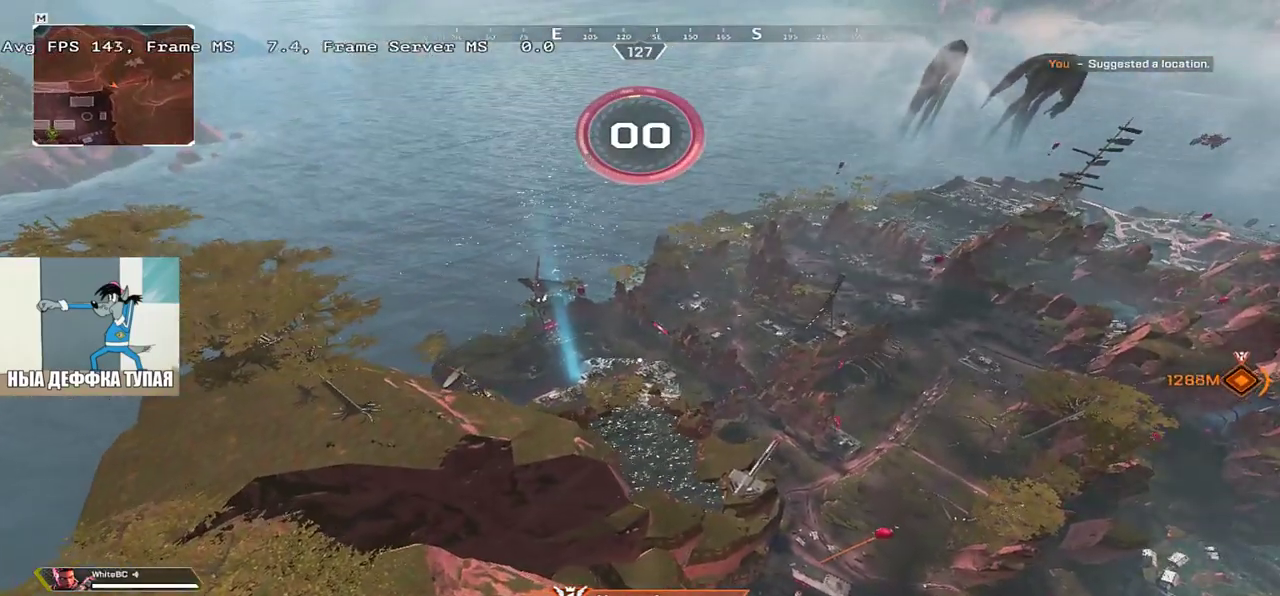
{"keys": ["w"], "mouse": [], "events": []}
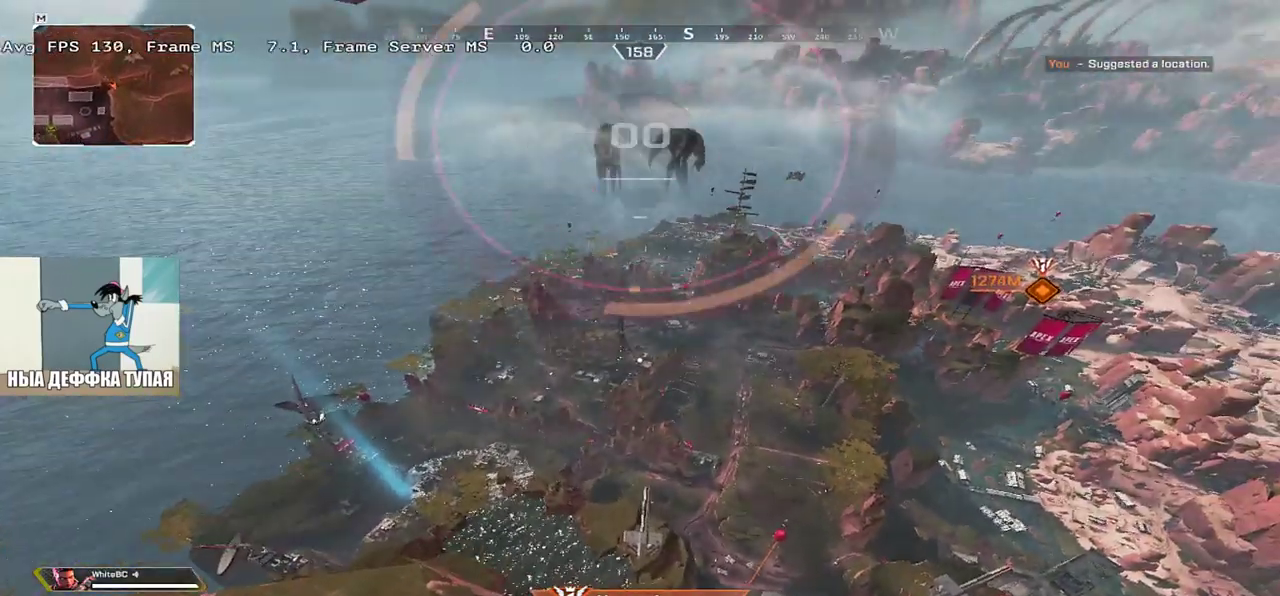
{"keys": [], "mouse": [], "events": [[33, "w", "up"]]}
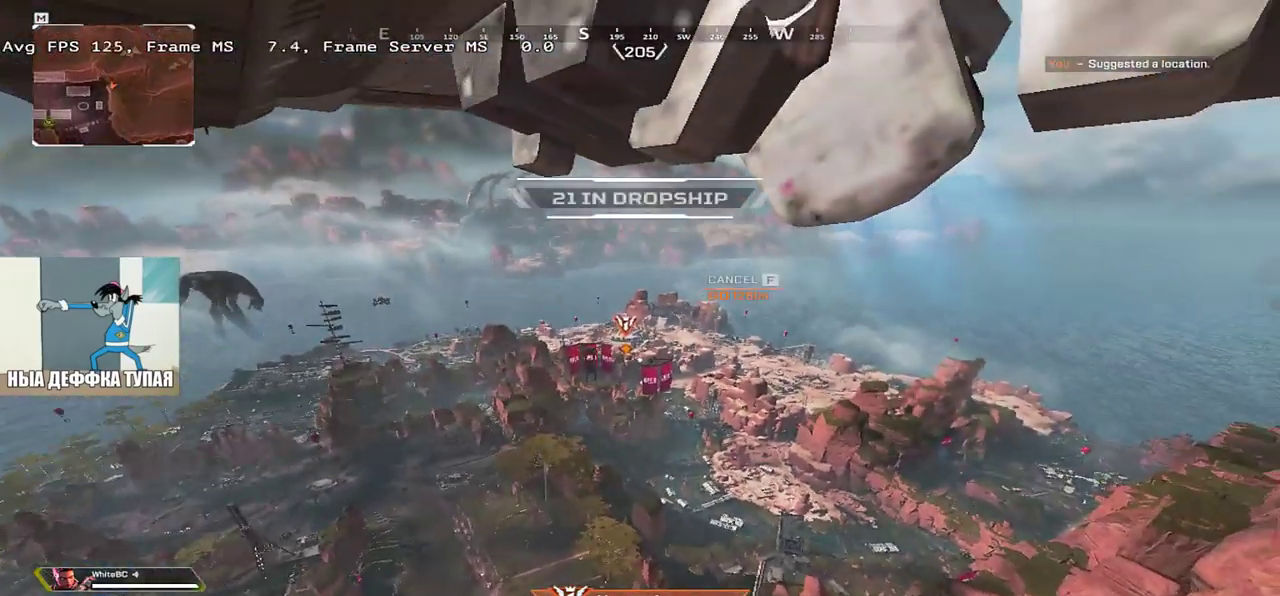
{"keys": [], "mouse": [], "events": []}
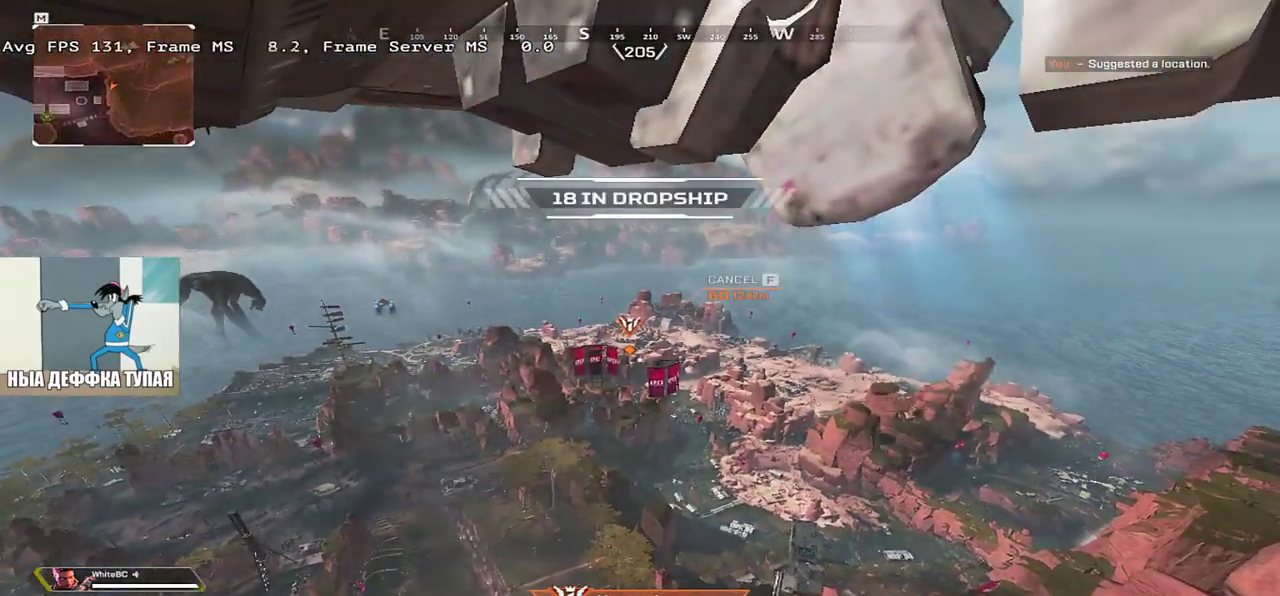
{"keys": [], "mouse": [], "events": []}
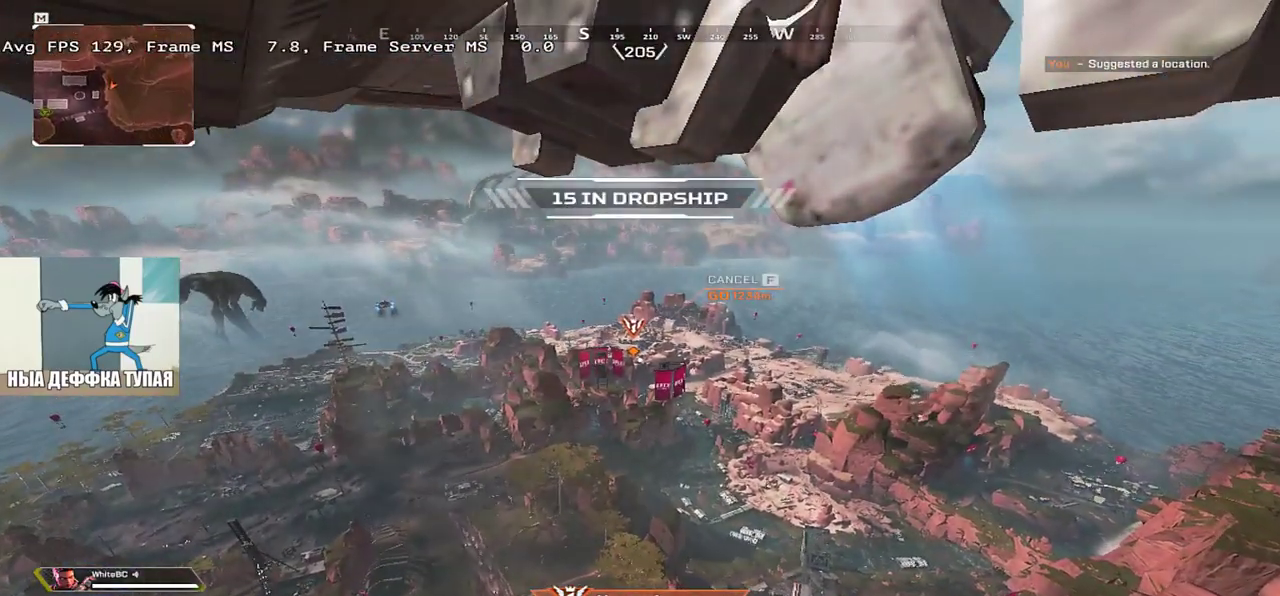
{"keys": [], "mouse": [], "events": []}
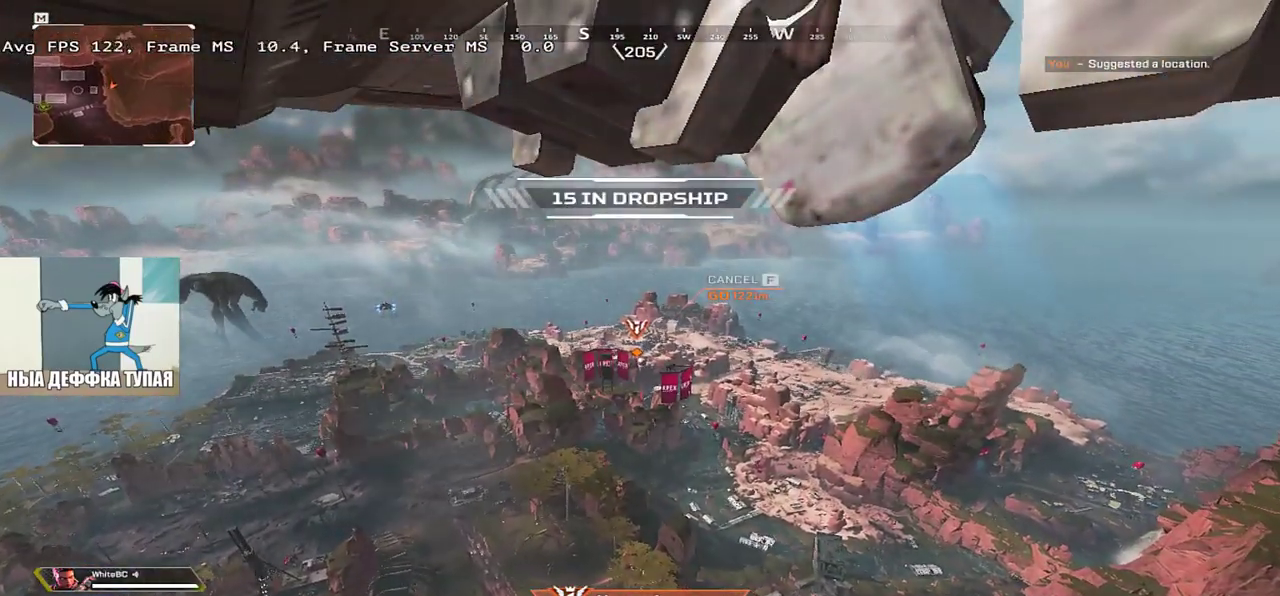
{"keys": [], "mouse": [], "events": []}
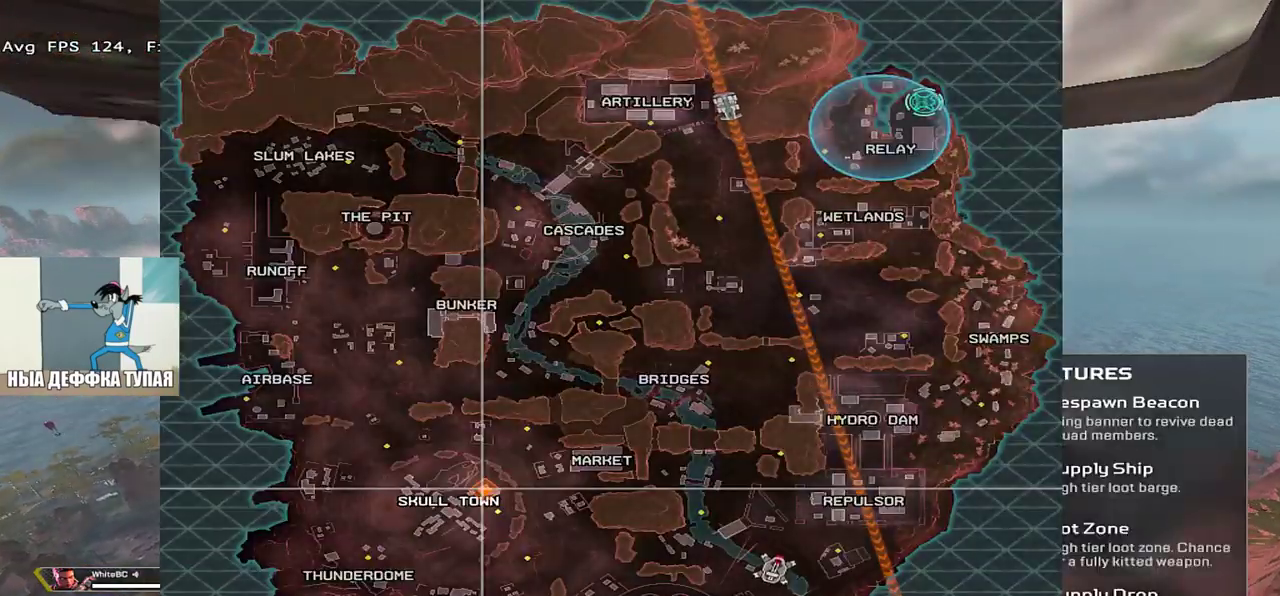
{"keys": [], "mouse": [], "events": []}
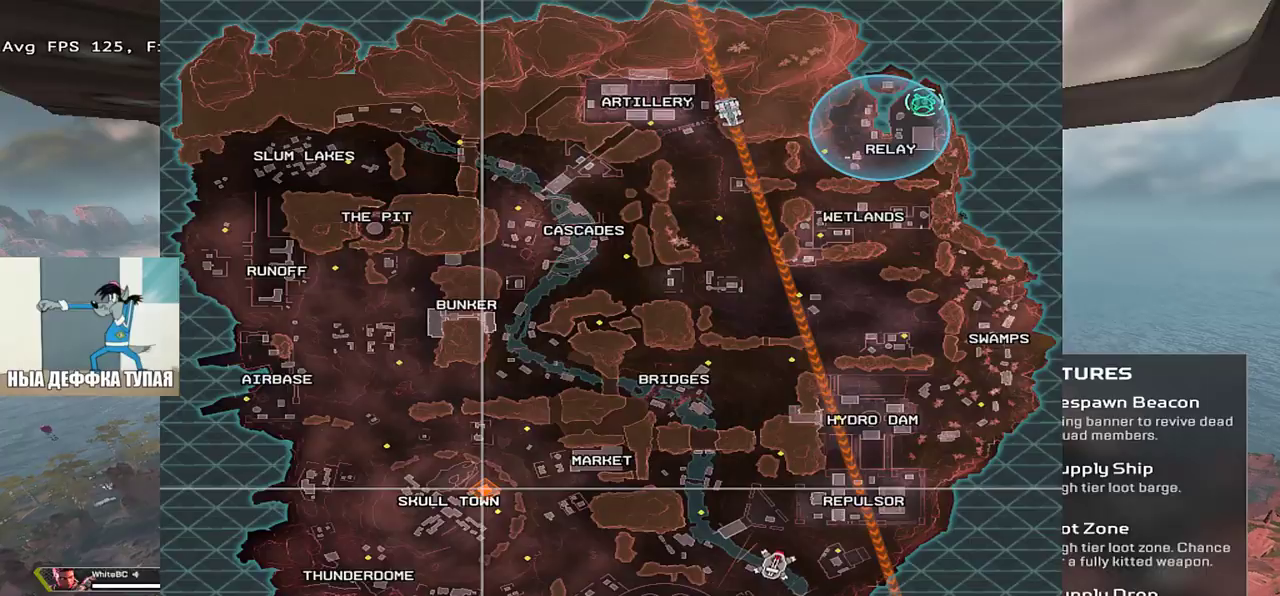
{"keys": [], "mouse": [], "events": []}
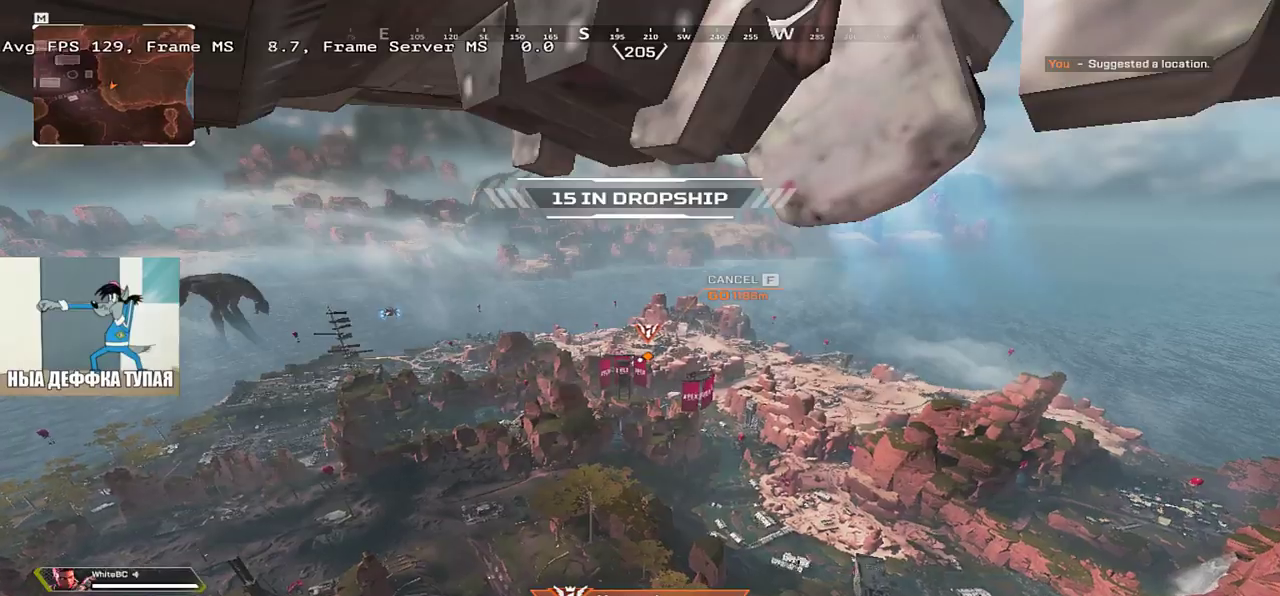
{"keys": [], "mouse": [], "events": []}
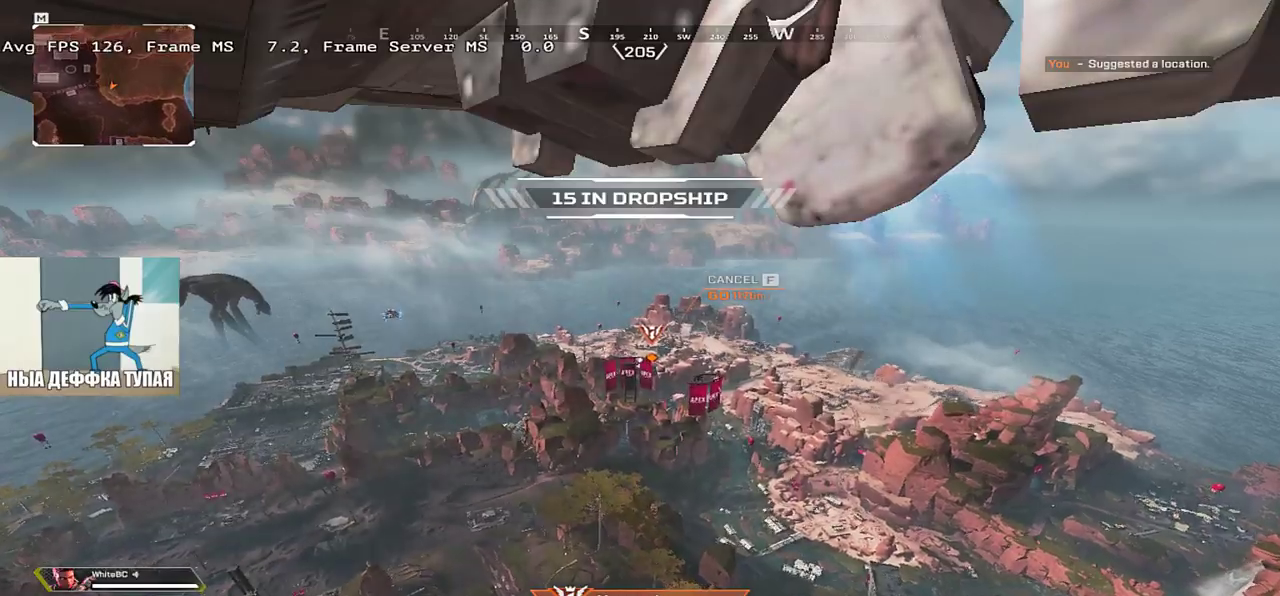
{"keys": [], "mouse": [], "events": []}
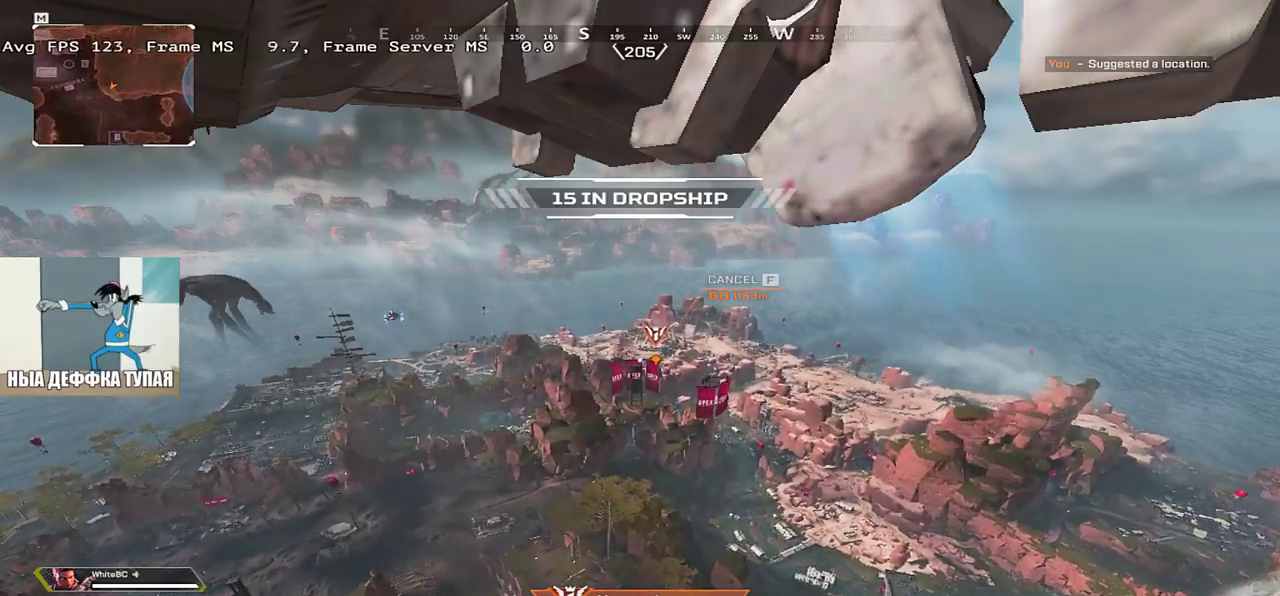
{"keys": [], "mouse": [], "events": []}
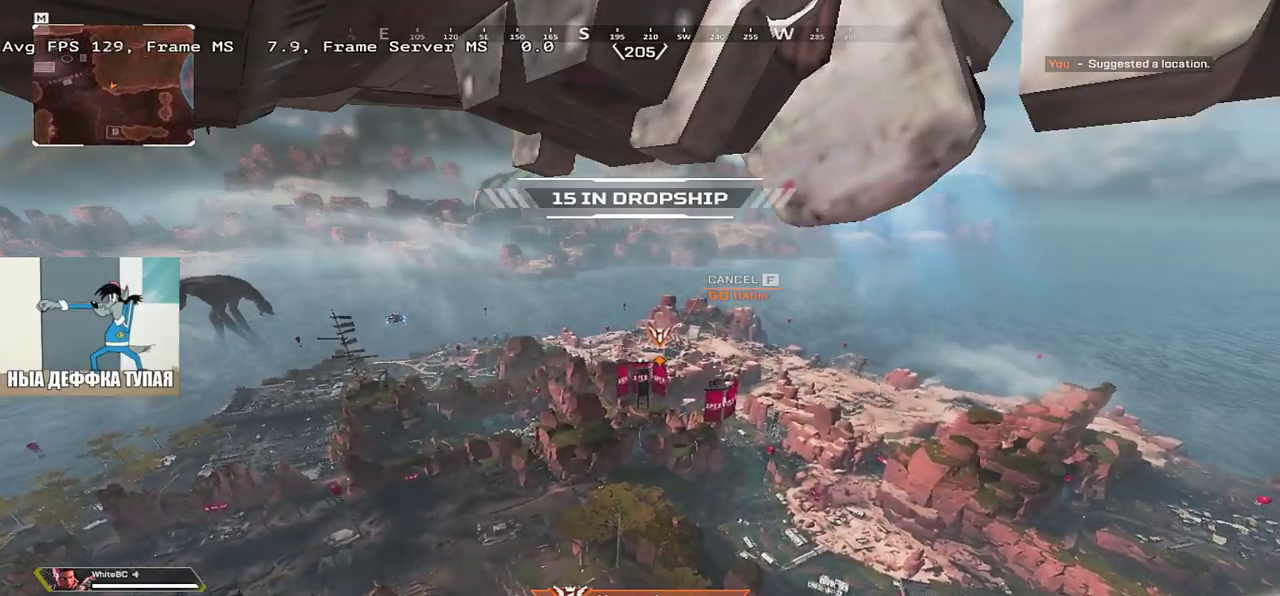
{"keys": [], "mouse": [], "events": []}
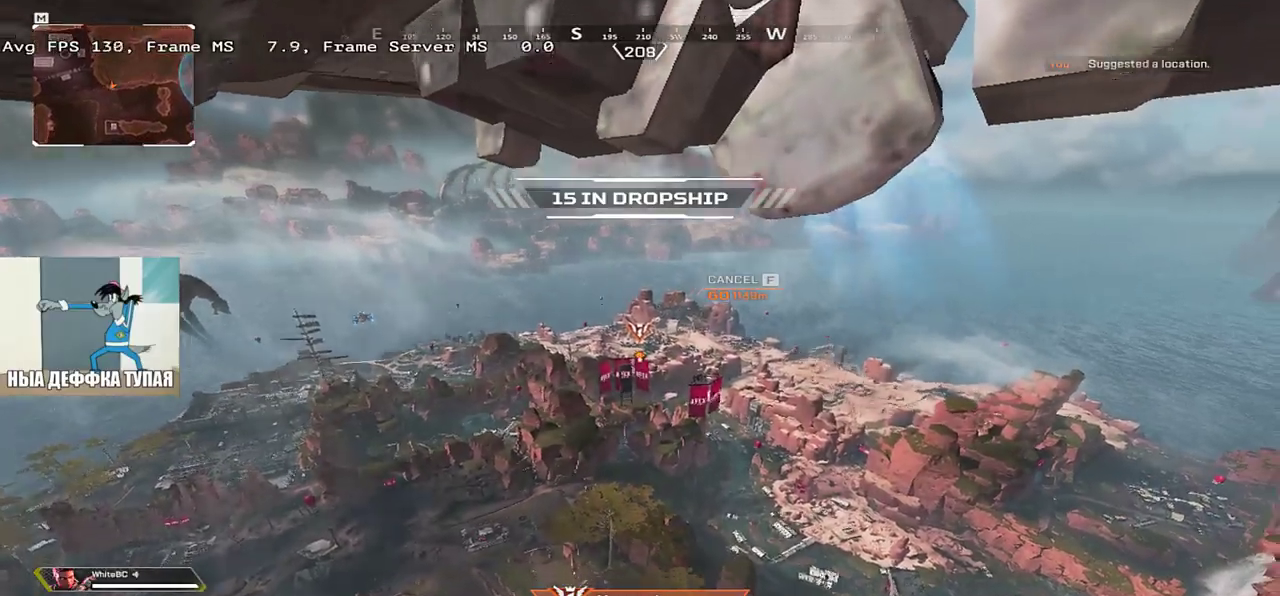
{"keys": ["w"], "mouse": [], "events": [[183, "w", "down"]]}
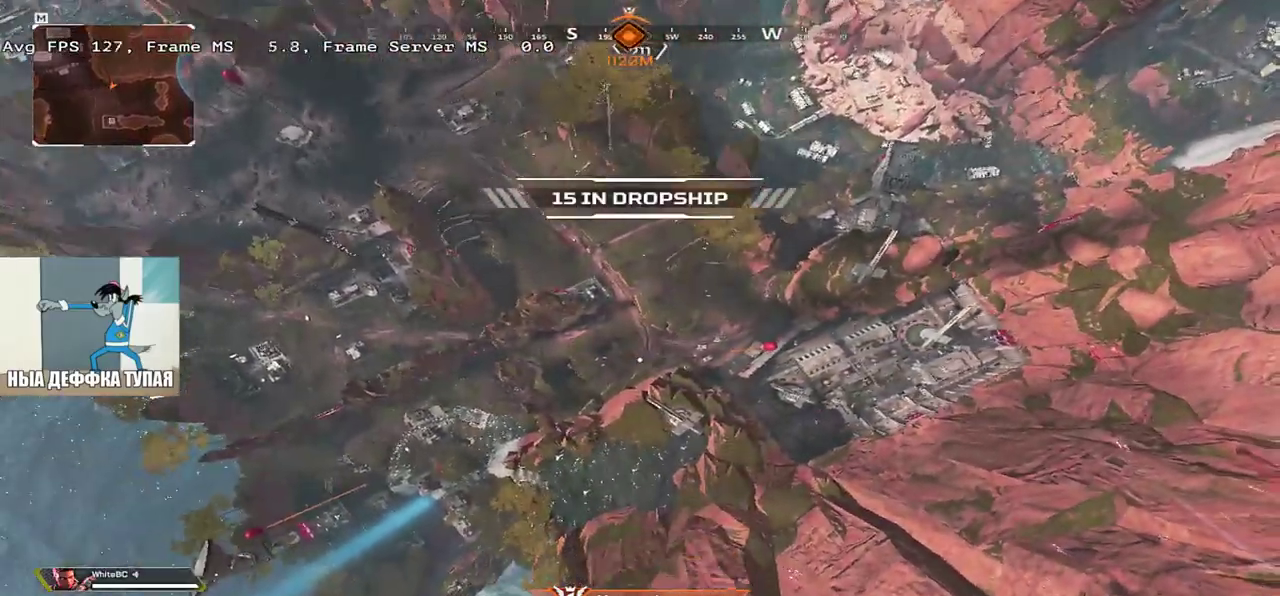
{"keys": ["w"], "mouse": [], "events": [[267, "c", "down"], [350, "c", "up"]]}
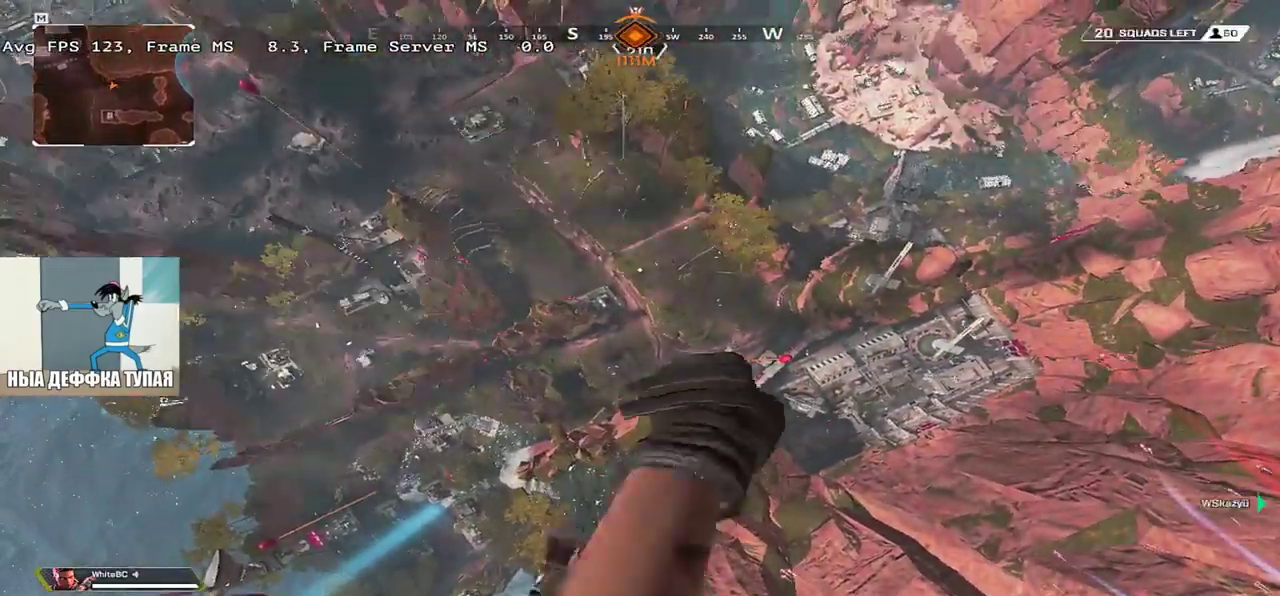
{"keys": ["w"], "mouse": [], "events": []}
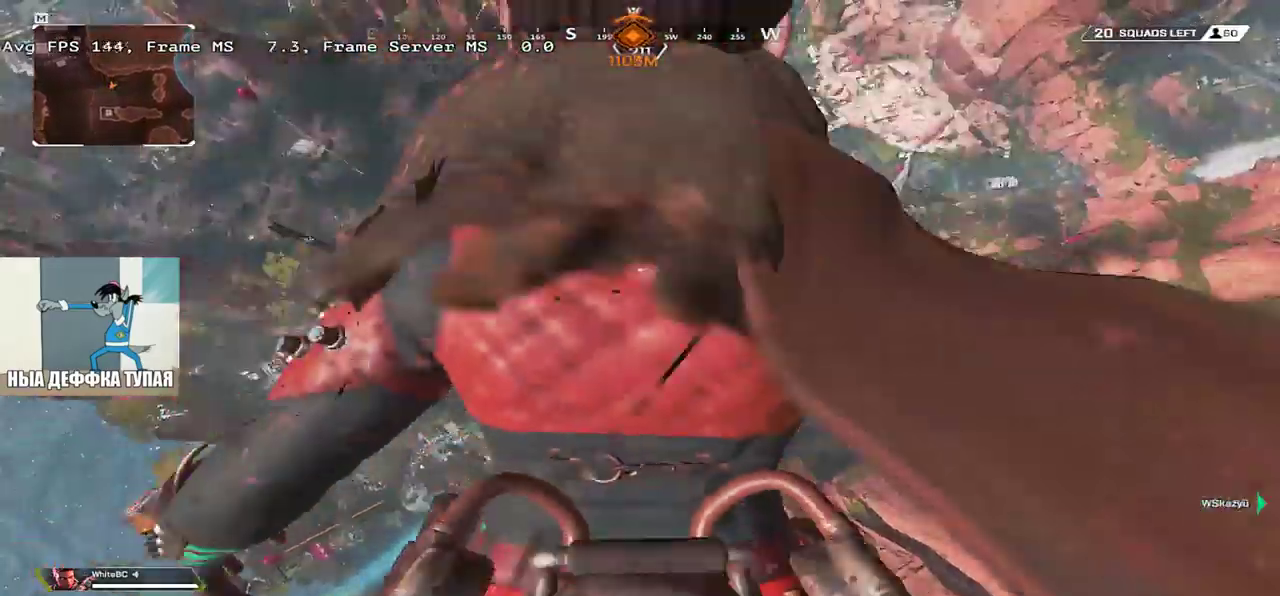
{"keys": ["w"], "mouse": [], "events": []}
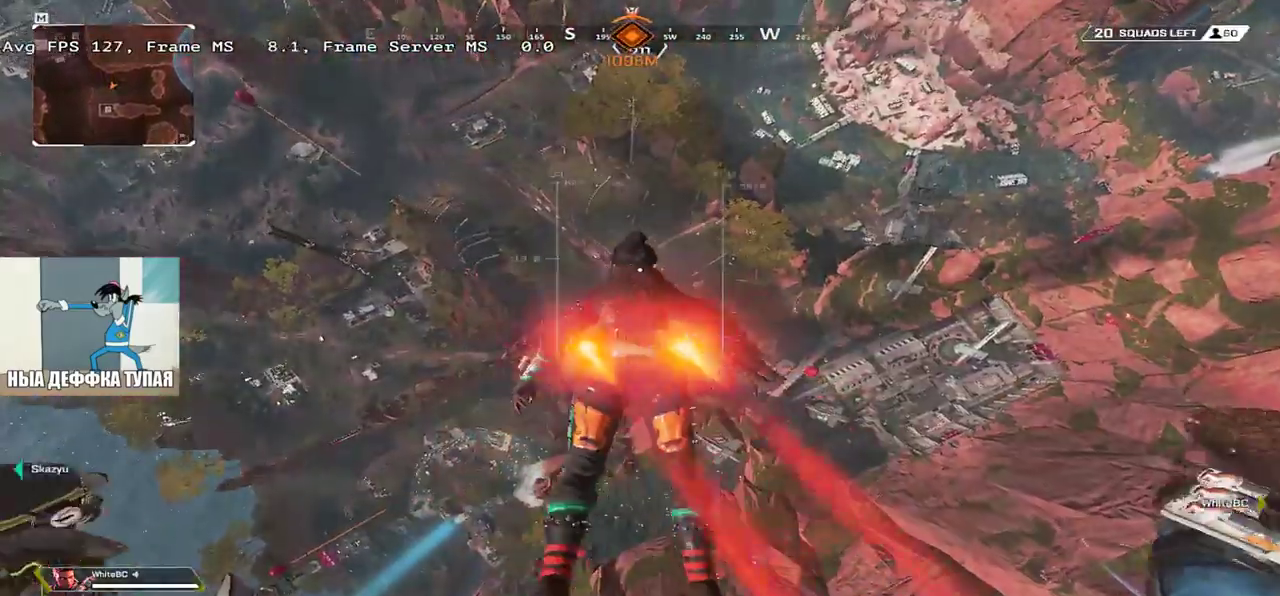
{"keys": ["w"], "mouse": [], "events": []}